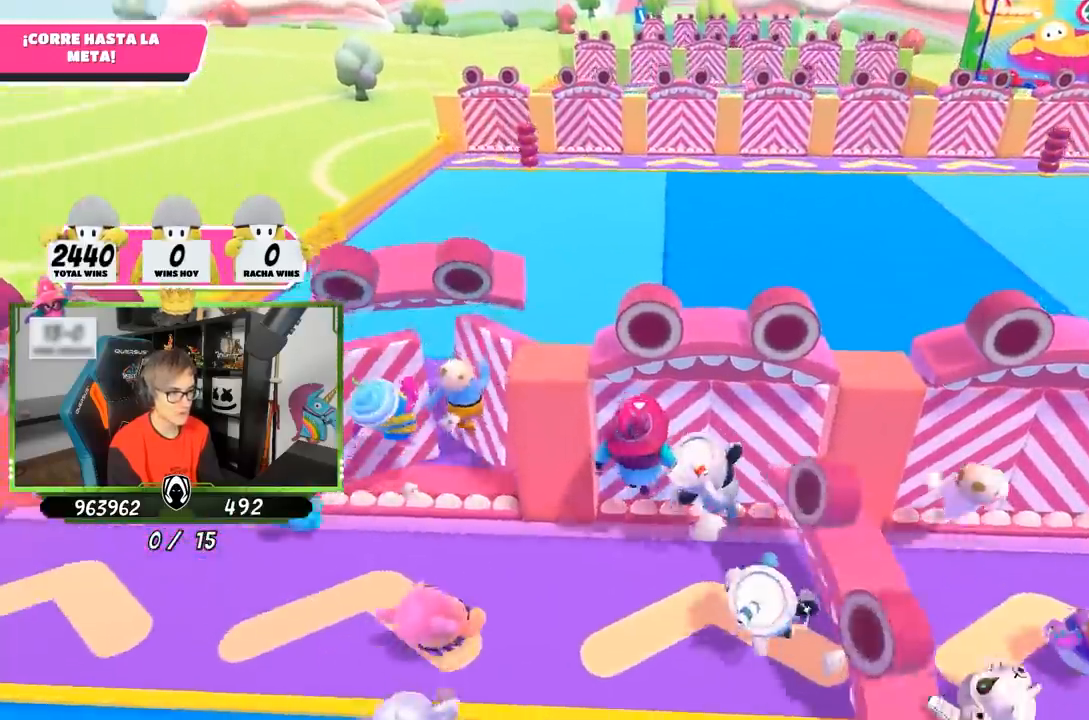
Gameplay with a controller (PlayStation layout); each line is a JSON object with the inputs held at the frame after it. "events" lists button and stick changes between this image and that frame as [ms after this image, input, new state], when the widget could be followed in between.
{"buttons": [], "left_stick": "left", "right_stick": "center", "events": [[250, "left_stick", "left"], [383, "L1", "down"], [433, "L1", "up"]]}
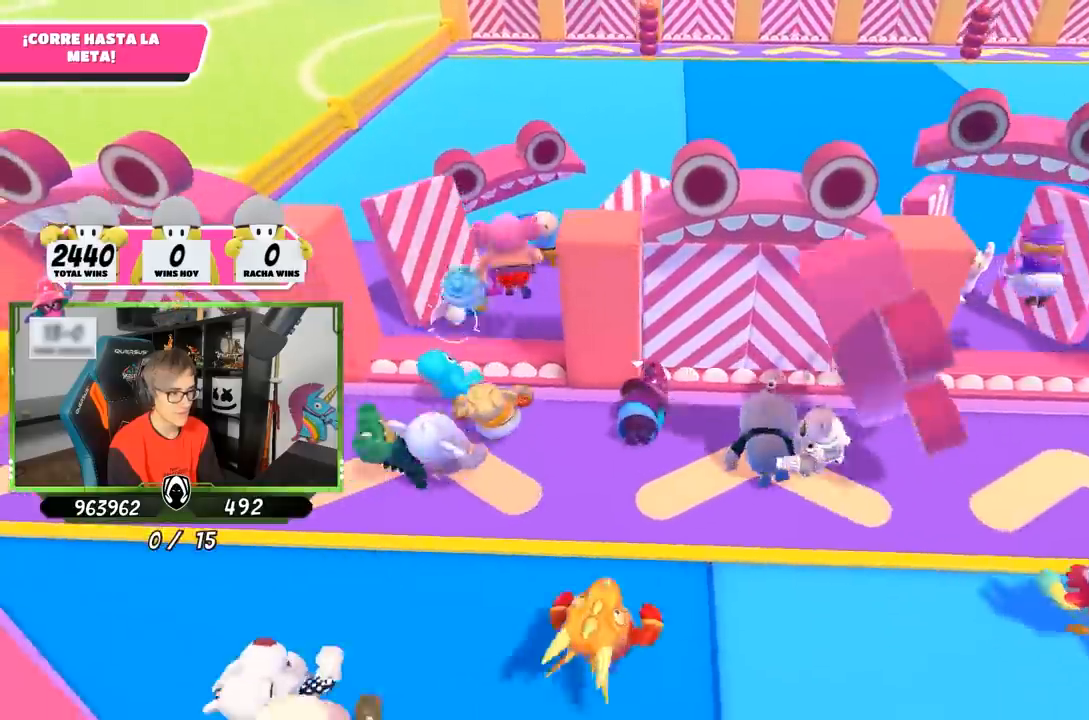
{"buttons": [], "left_stick": "left", "right_stick": "center", "events": []}
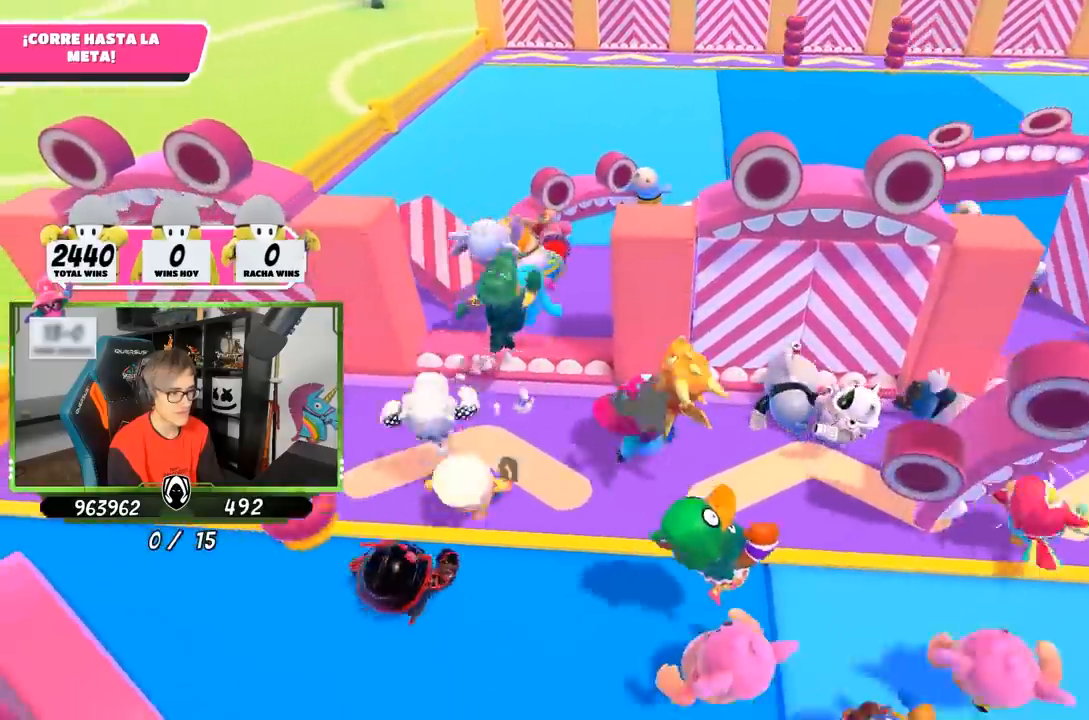
{"buttons": [], "left_stick": "up", "right_stick": "center", "events": [[83, "left_stick", "up"], [183, "CROSS", "down"], [333, "CROSS", "up"]]}
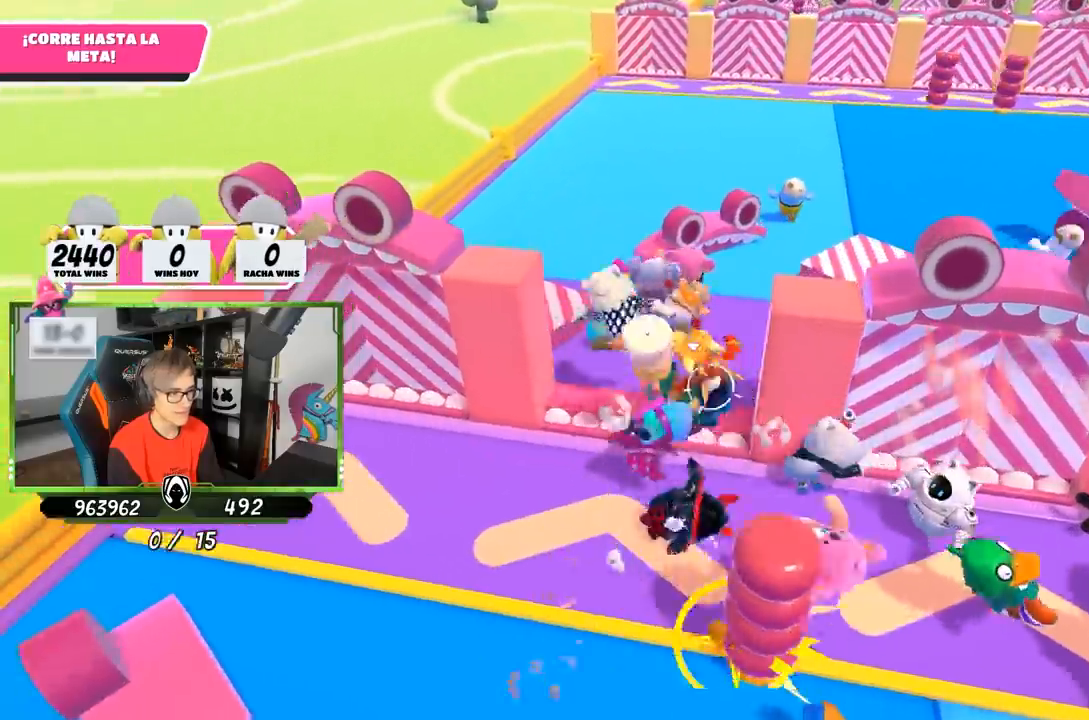
{"buttons": ["CROSS"], "left_stick": "up-right", "right_stick": "center", "events": [[233, "CROSS", "down"], [250, "left_stick", "up-right"], [383, "CROSS", "up"], [483, "CROSS", "down"]]}
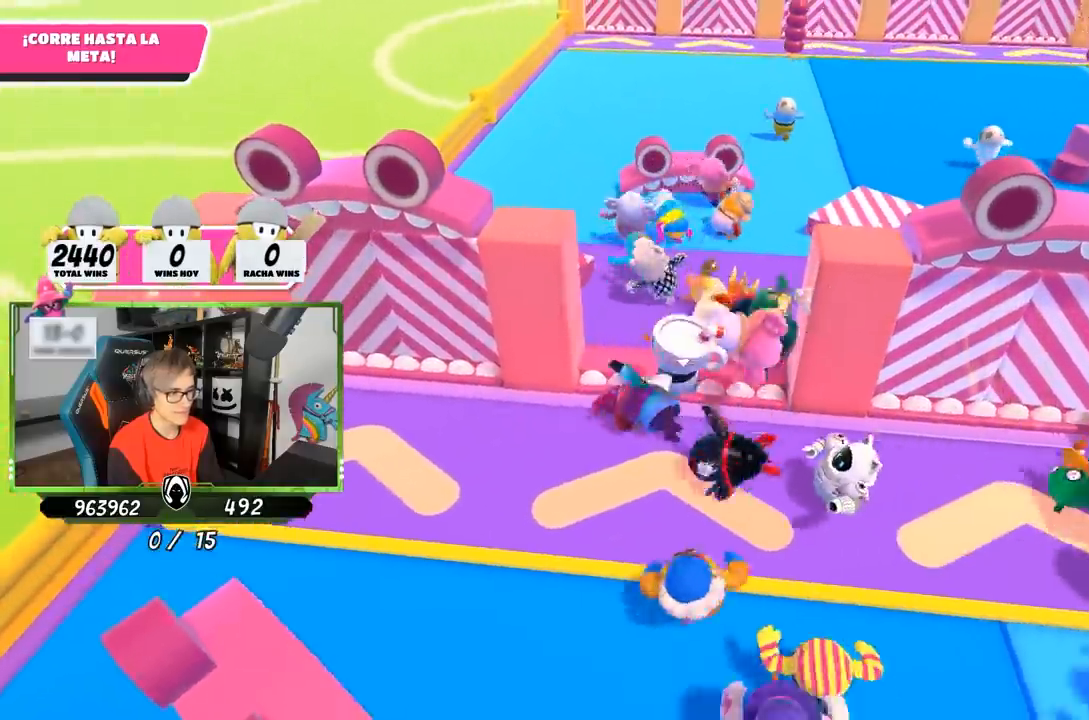
{"buttons": [], "left_stick": "up", "right_stick": "center", "events": [[33, "left_stick", "up"], [67, "CROSS", "up"], [167, "CROSS", "down"], [250, "CROSS", "up"], [350, "CROSS", "down"], [450, "CROSS", "up"]]}
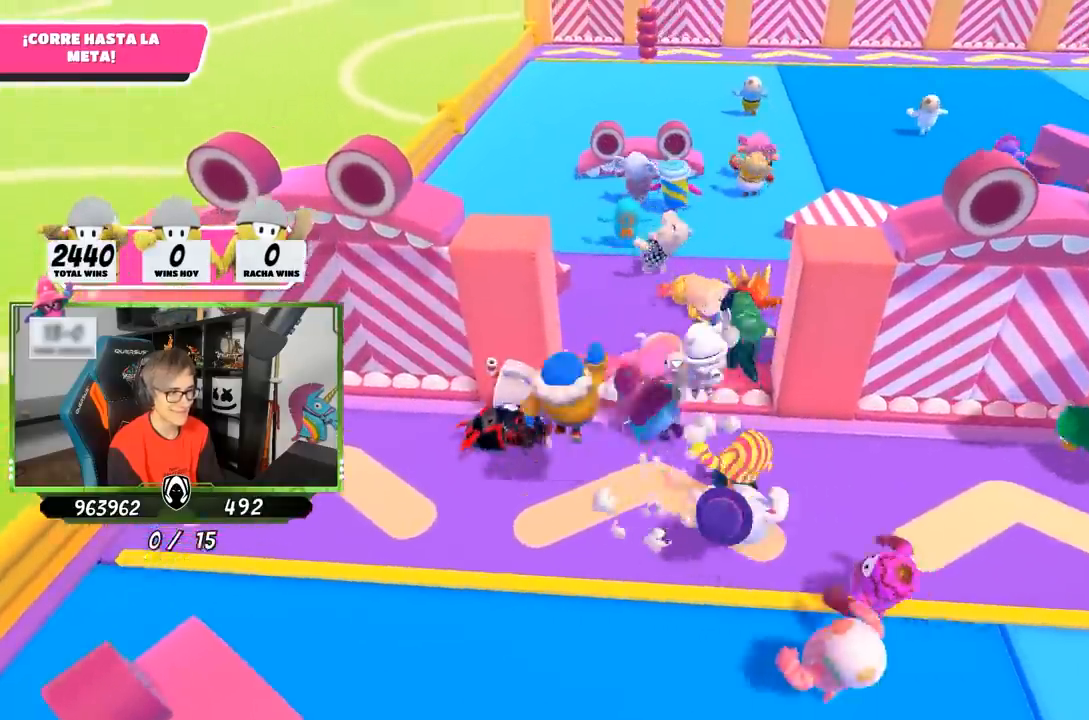
{"buttons": ["CROSS"], "left_stick": "up", "right_stick": "center", "events": [[17, "CROSS", "down"], [117, "CROSS", "up"], [200, "CROSS", "down"], [317, "CROSS", "up"], [383, "CROSS", "down"]]}
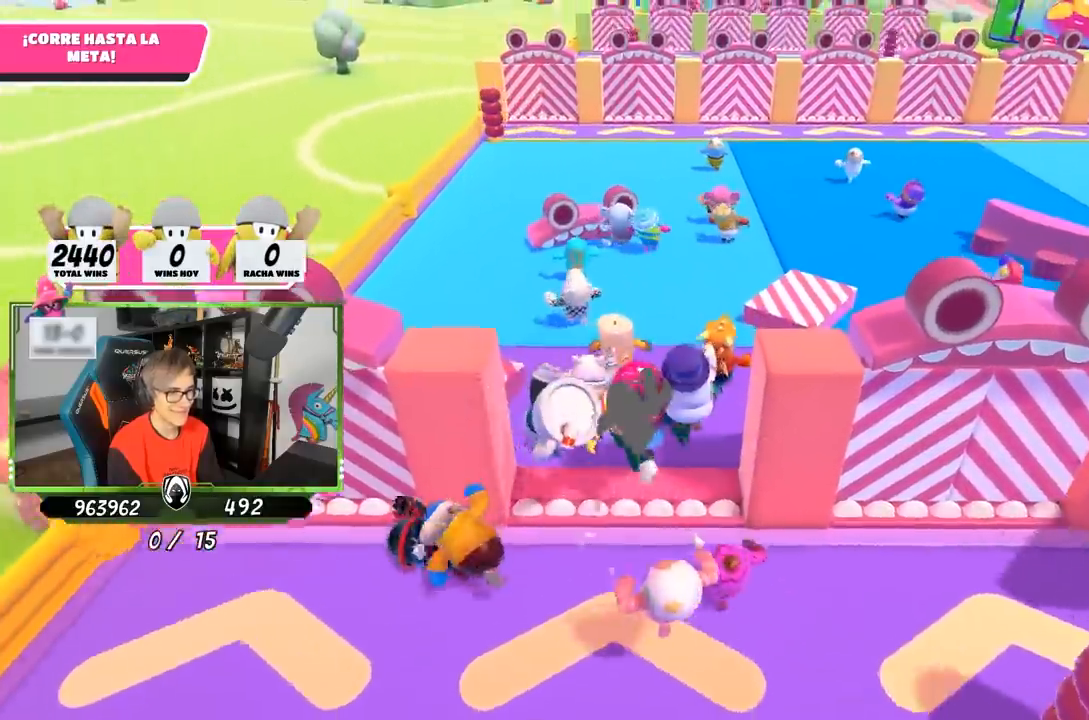
{"buttons": [], "left_stick": "up", "right_stick": "up", "events": [[17, "CROSS", "up"], [417, "right_stick", "up"]]}
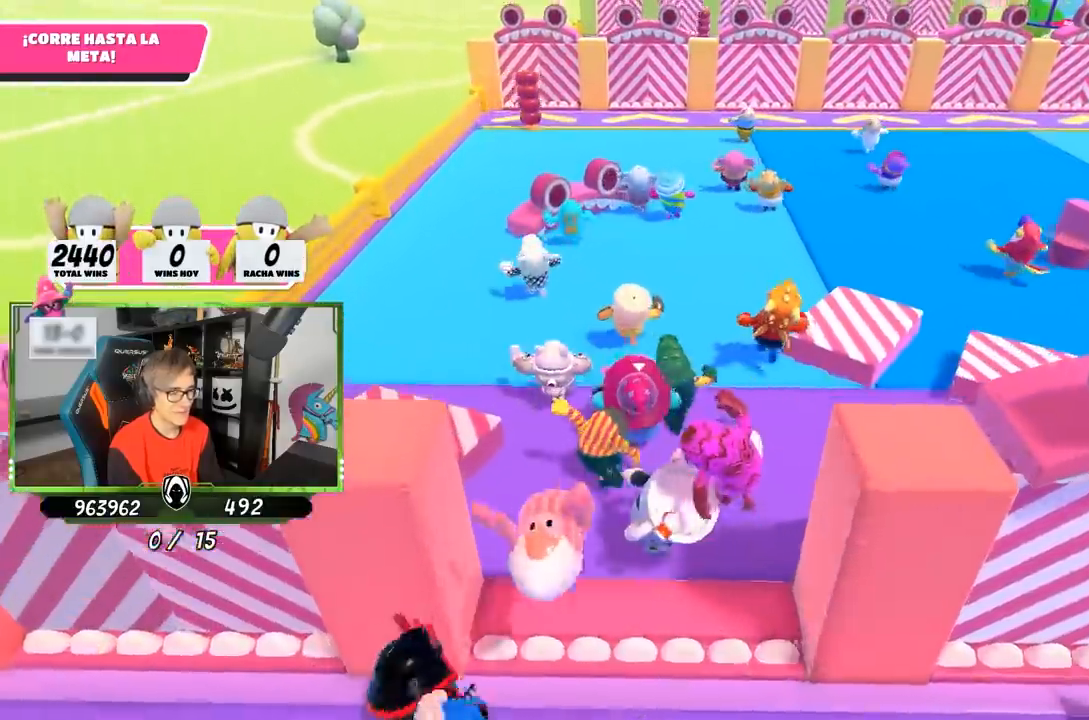
{"buttons": [], "left_stick": "up", "right_stick": "center", "events": [[67, "right_stick", "center"]]}
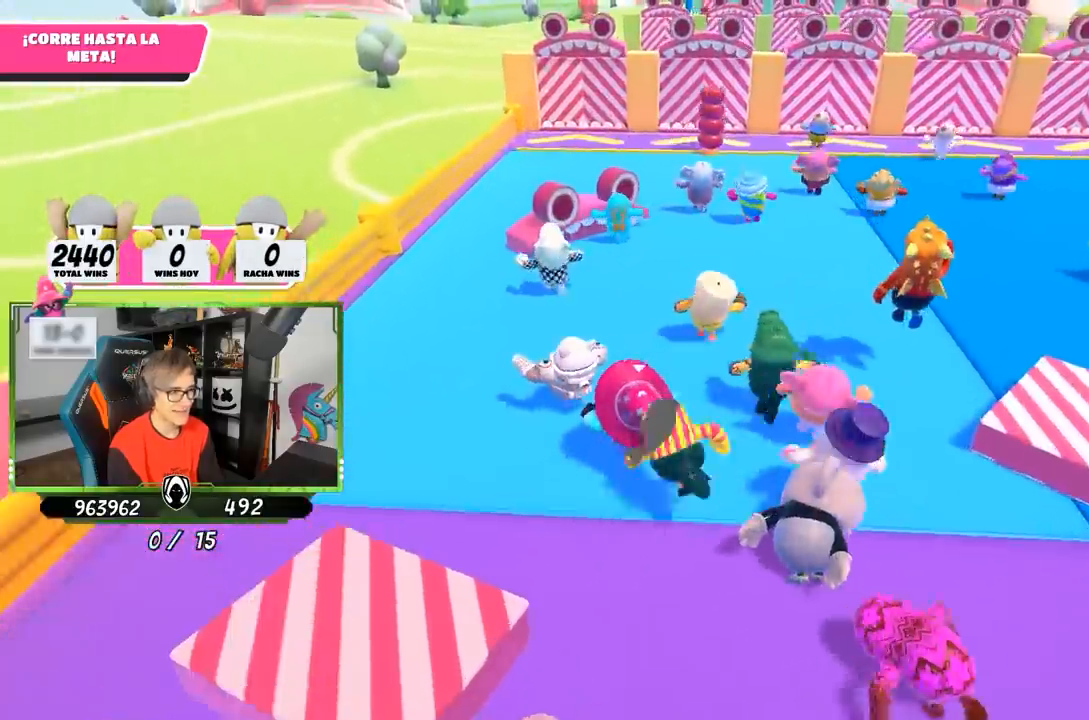
{"buttons": [], "left_stick": "up", "right_stick": "center", "events": []}
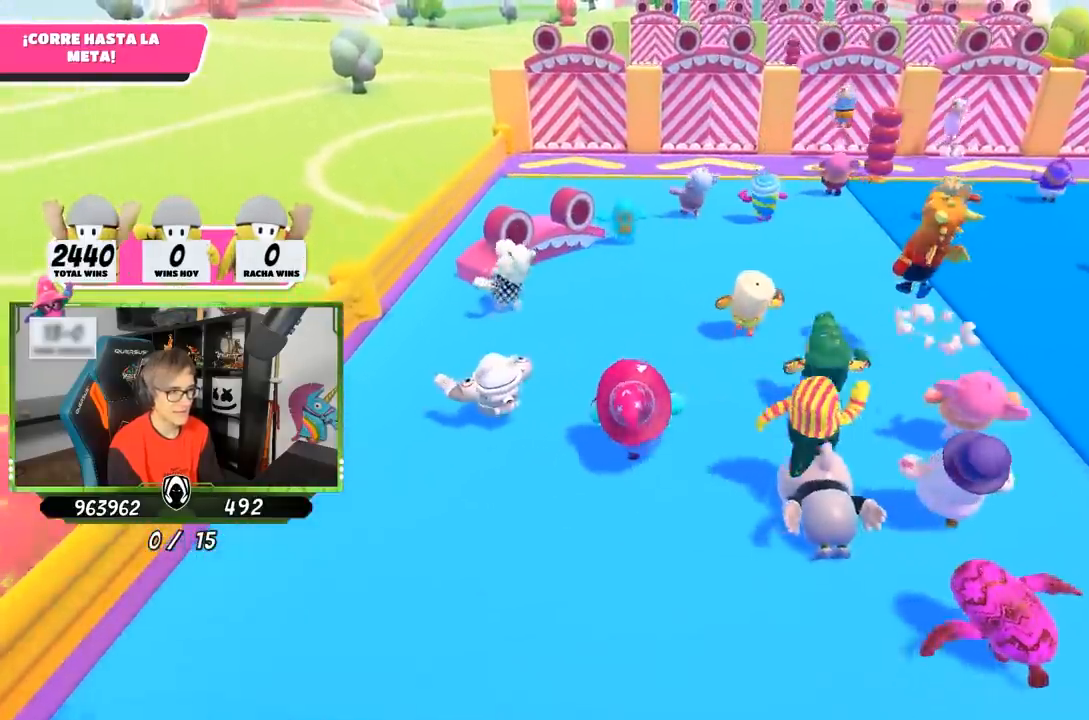
{"buttons": [], "left_stick": "up", "right_stick": "center", "events": []}
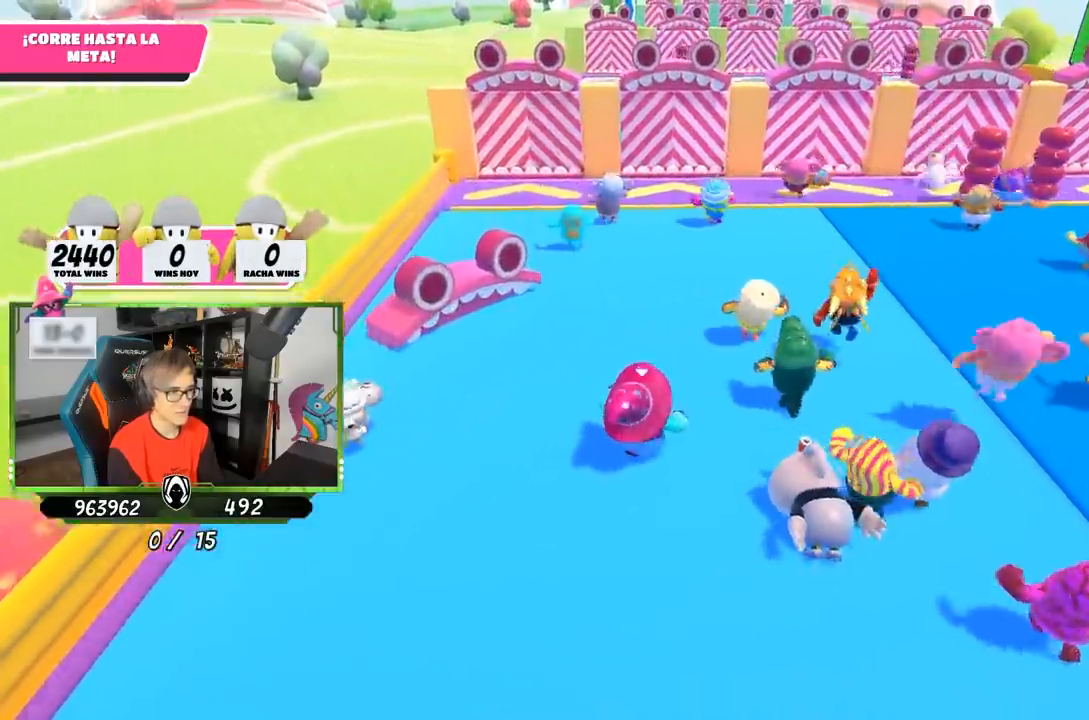
{"buttons": [], "left_stick": "up", "right_stick": "center", "events": []}
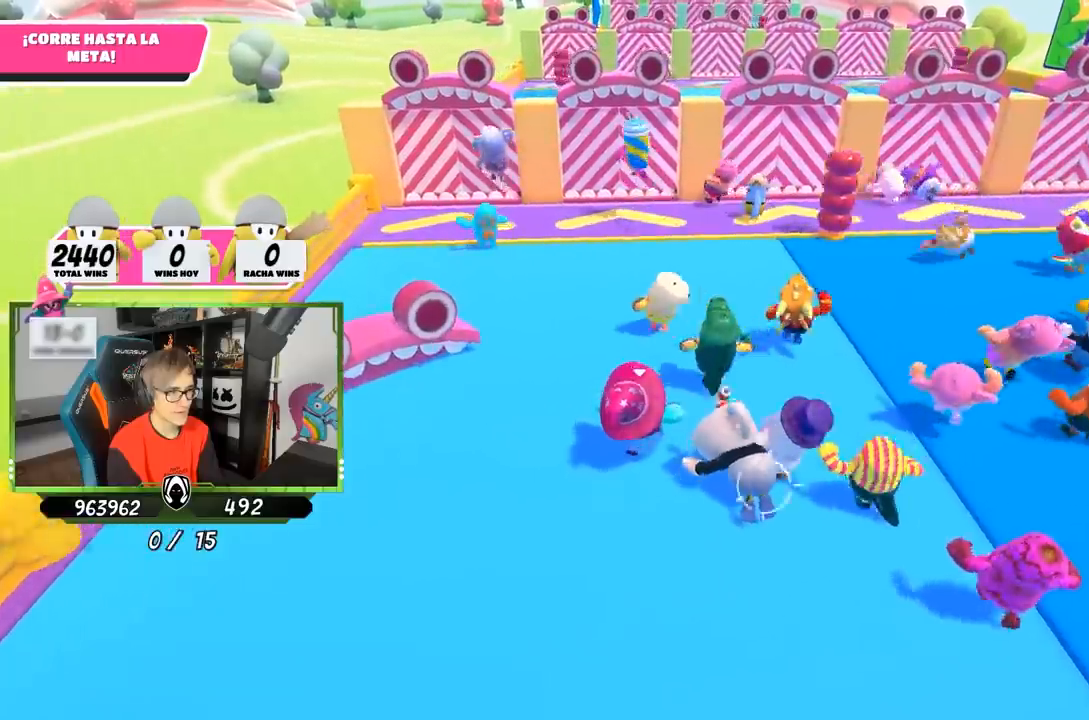
{"buttons": [], "left_stick": "up", "right_stick": "center", "events": []}
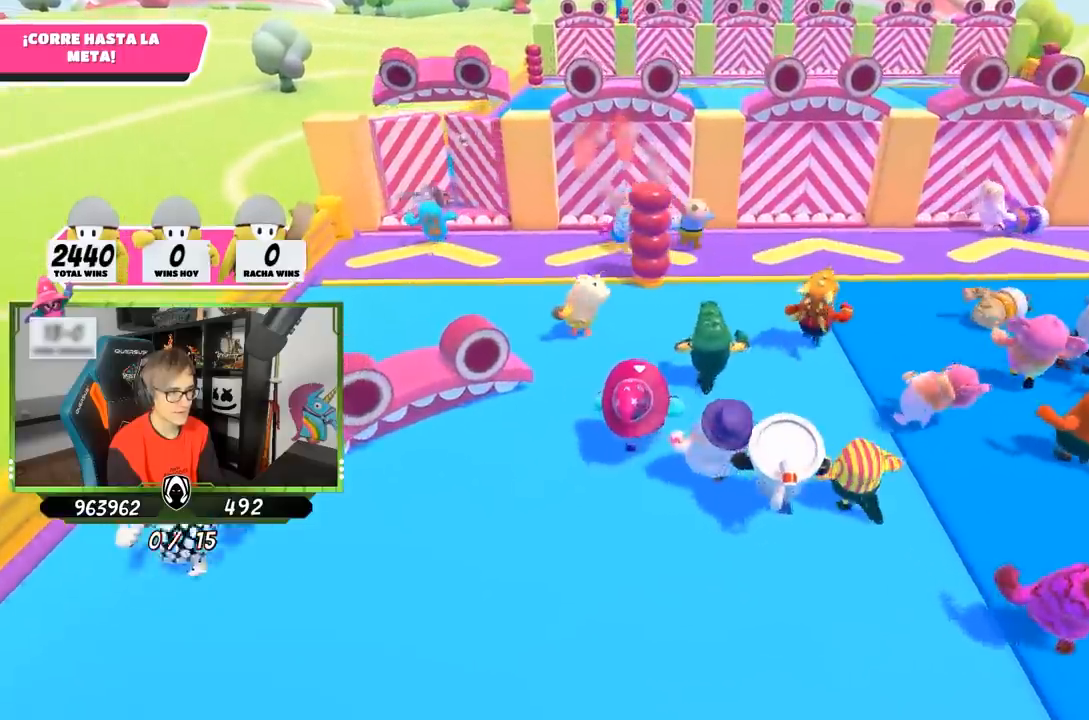
{"buttons": [], "left_stick": "up-left", "right_stick": "center", "events": [[367, "left_stick", "up-left"]]}
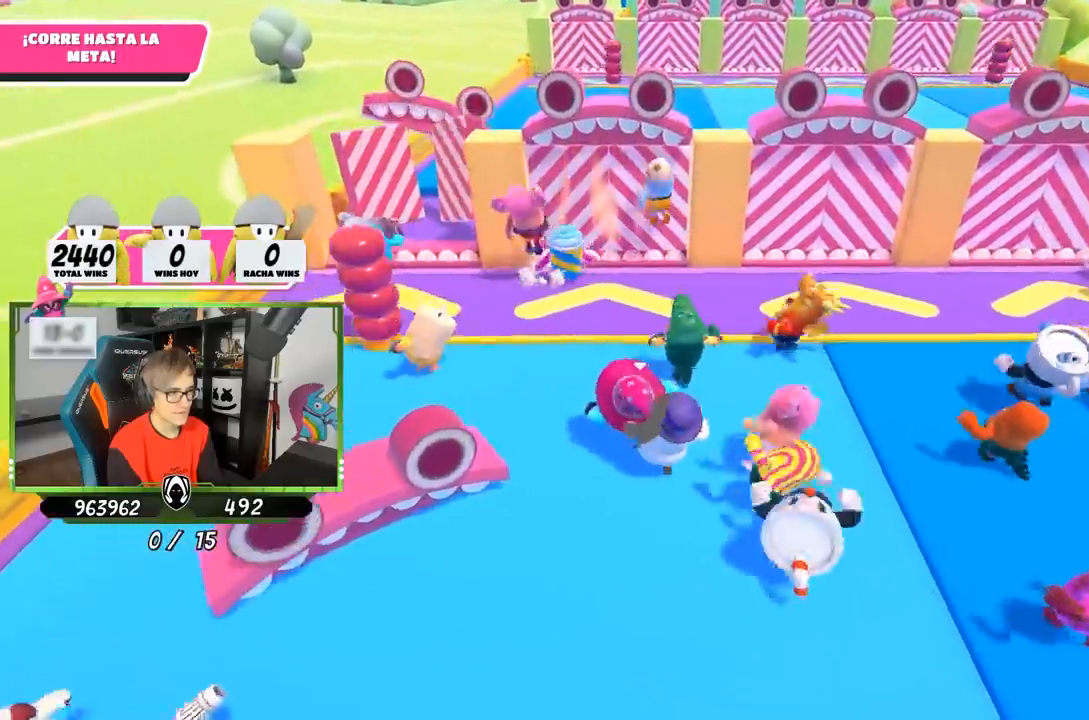
{"buttons": [], "left_stick": "left", "right_stick": "center", "events": [[100, "left_stick", "left"], [317, "R1", "down"], [400, "R1", "up"]]}
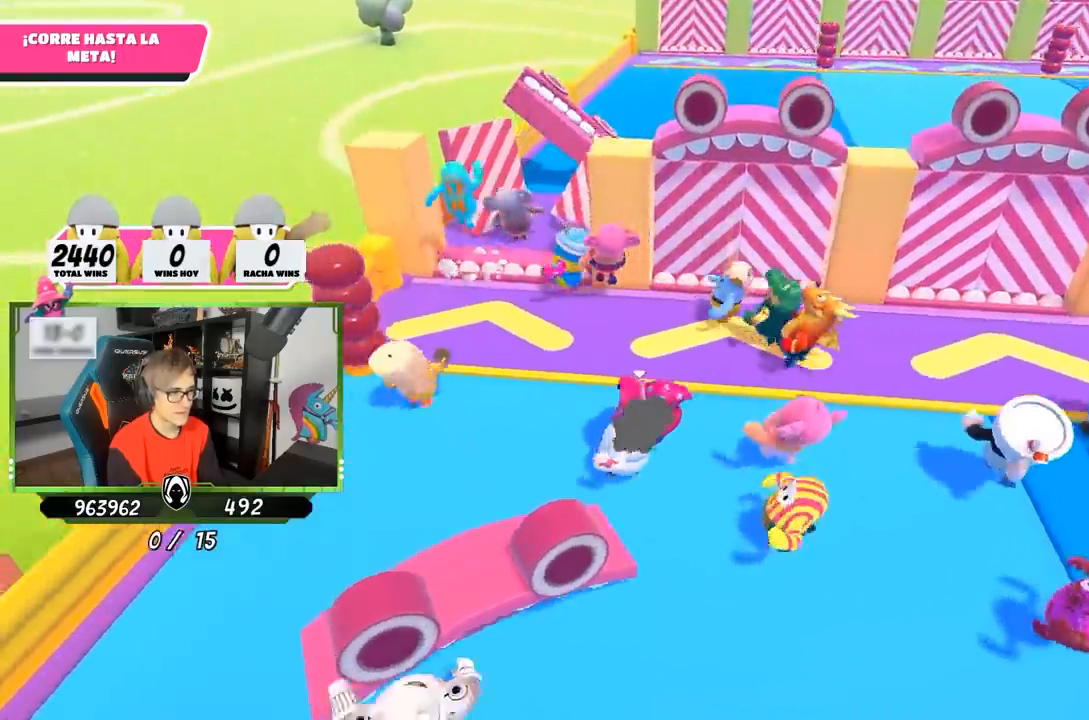
{"buttons": [], "left_stick": "left", "right_stick": "center", "events": []}
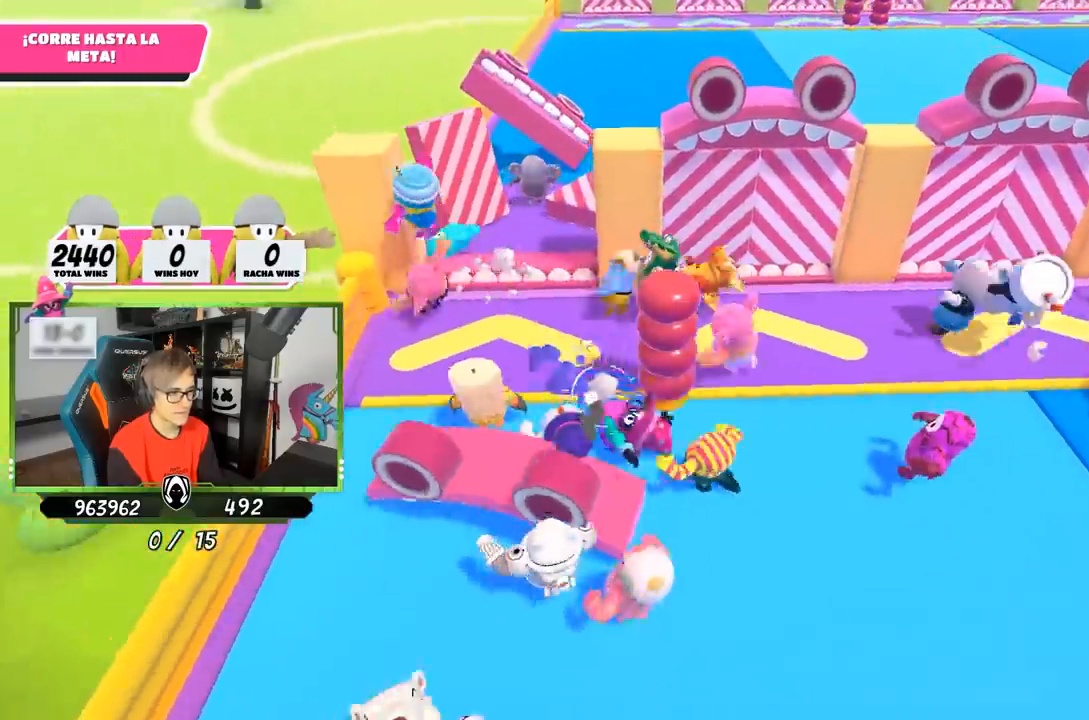
{"buttons": [], "left_stick": "up", "right_stick": "center", "events": [[167, "left_stick", "up-left"], [233, "right_stick", "left"], [367, "right_stick", "center"], [417, "left_stick", "up"]]}
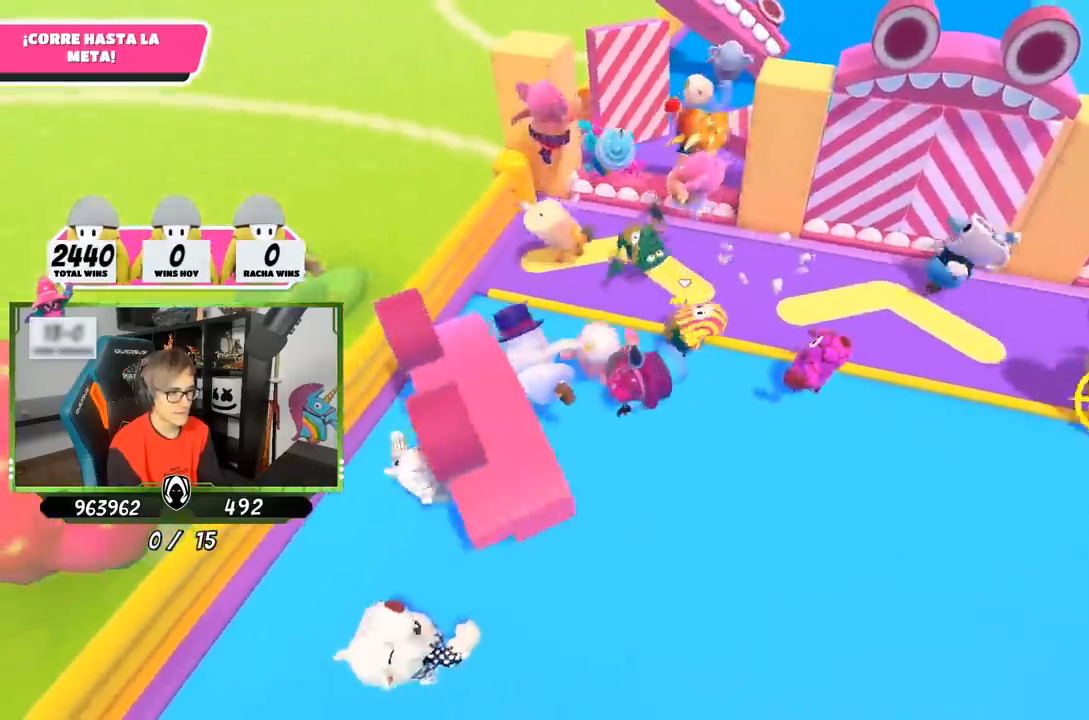
{"buttons": [], "left_stick": "up", "right_stick": "center", "events": [[250, "right_stick", "up"], [383, "right_stick", "center"]]}
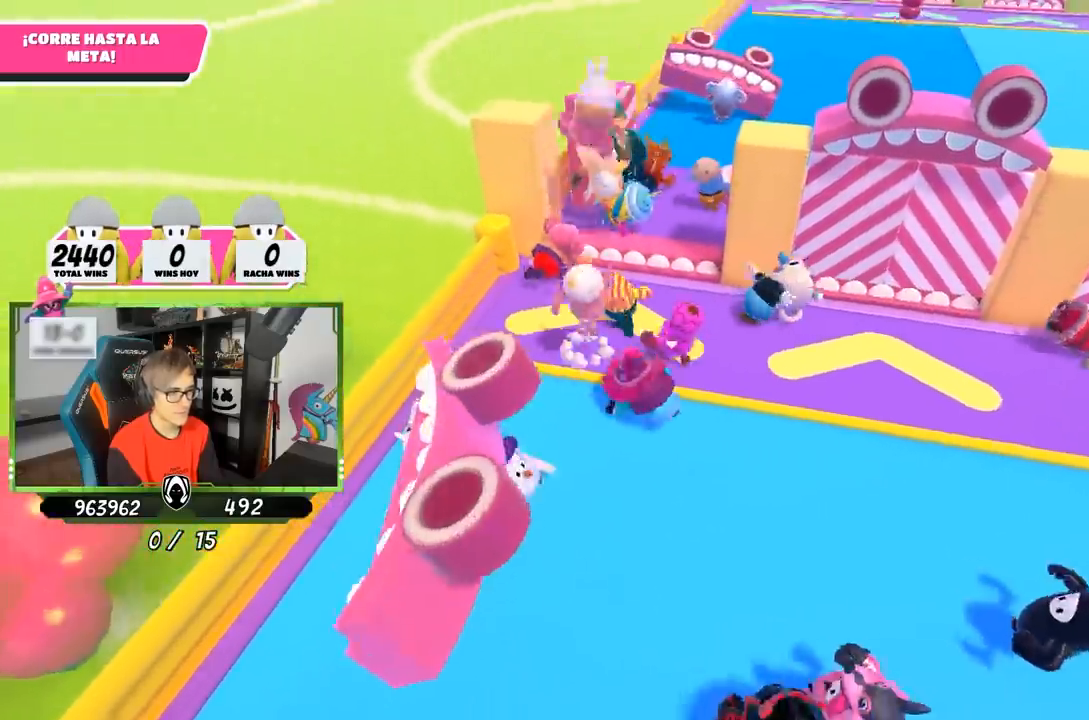
{"buttons": [], "left_stick": "up", "right_stick": "center", "events": [[67, "right_stick", "down"], [267, "right_stick", "center"]]}
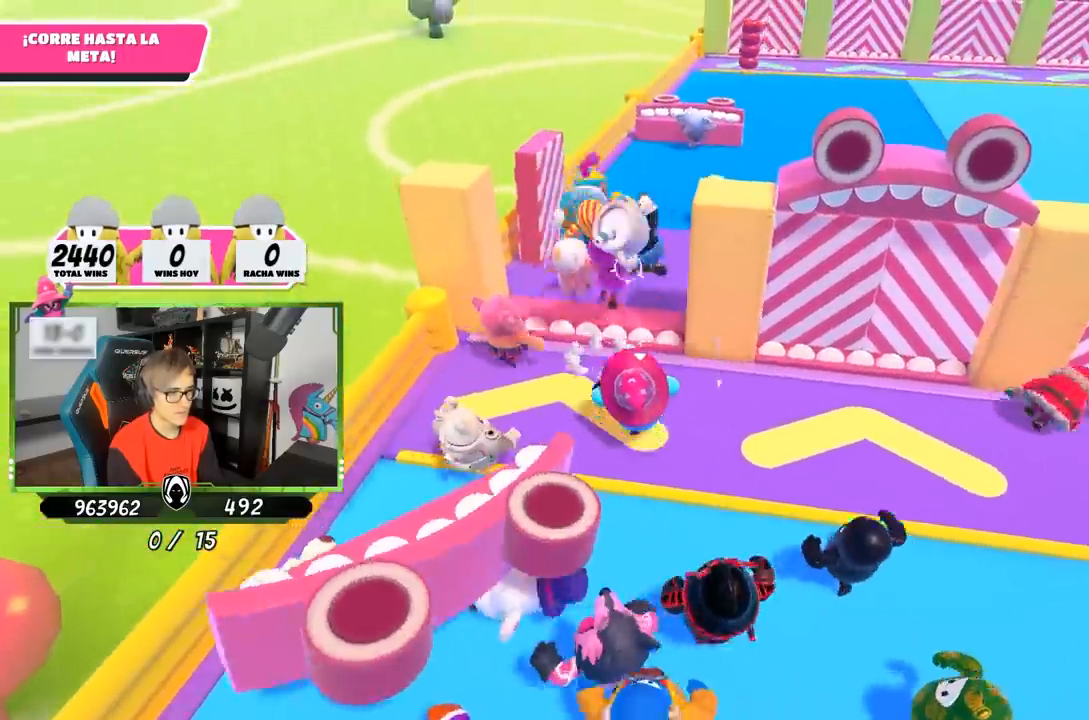
{"buttons": [], "left_stick": "up-right", "right_stick": "down", "events": [[50, "CROSS", "down"], [217, "CROSS", "up"], [333, "left_stick", "up-right"], [467, "right_stick", "down"]]}
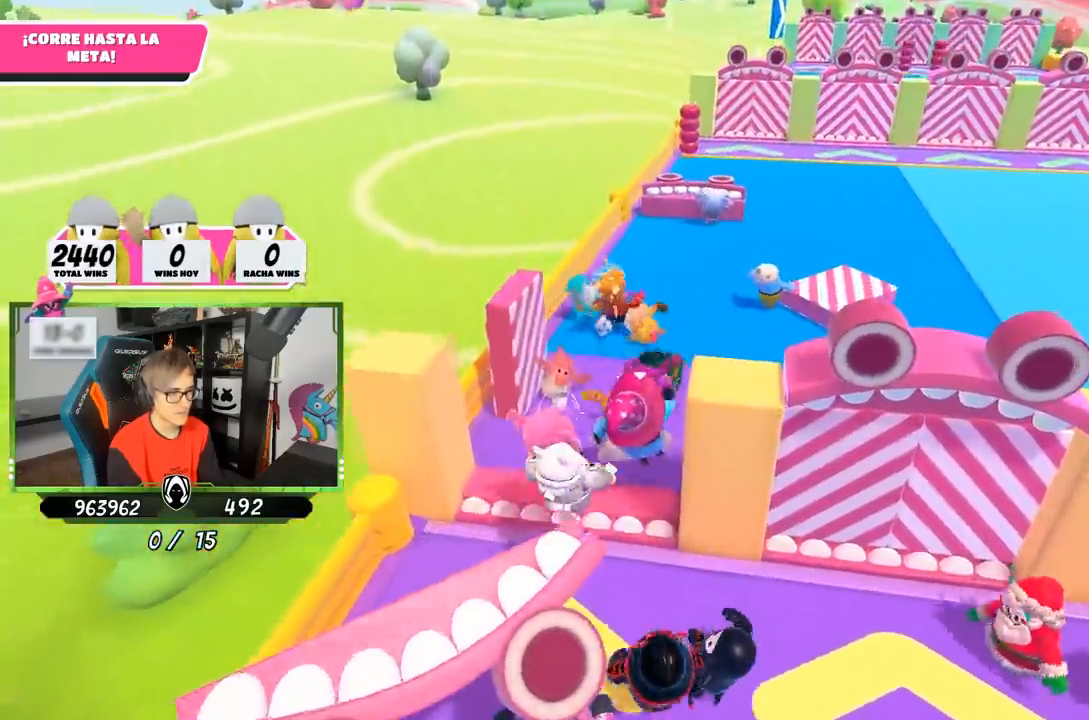
{"buttons": [], "left_stick": "up", "right_stick": "center", "events": [[50, "left_stick", "up"], [117, "right_stick", "right"], [167, "right_stick", "center"]]}
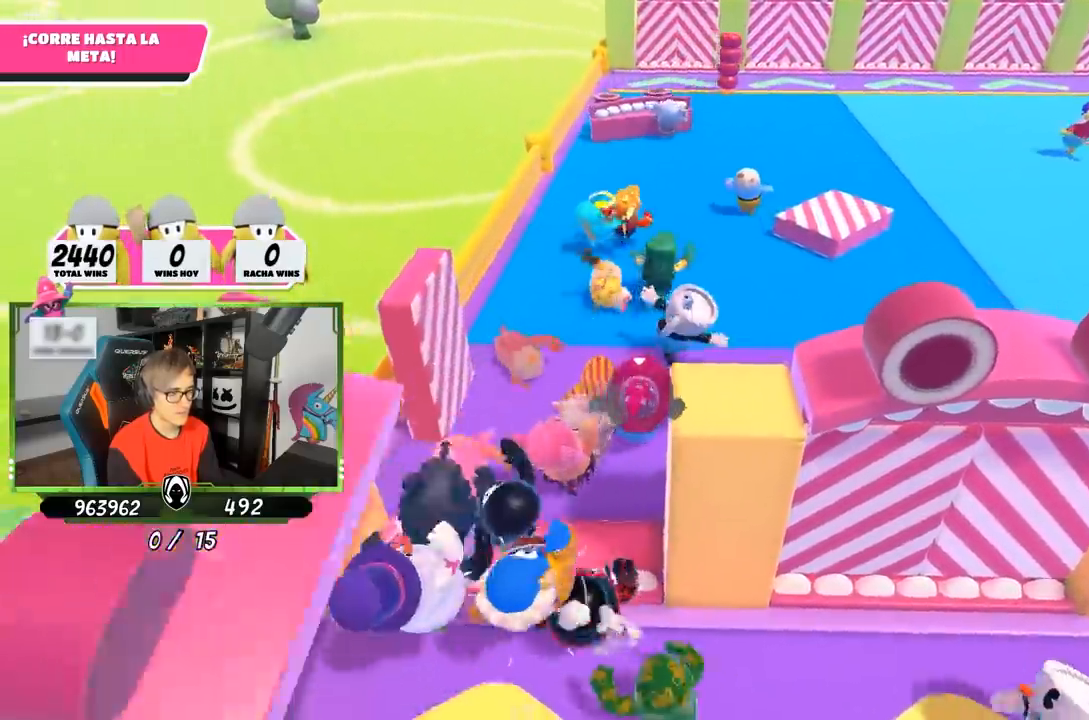
{"buttons": [], "left_stick": "up", "right_stick": "right", "events": [[333, "right_stick", "right"]]}
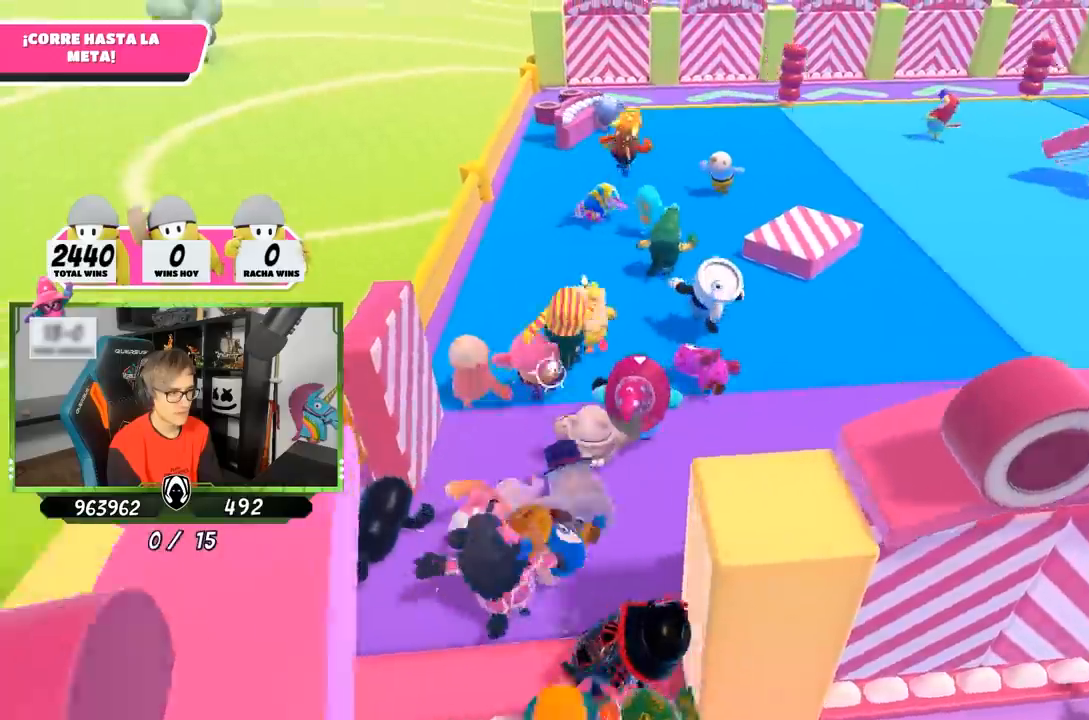
{"buttons": [], "left_stick": "up", "right_stick": "center", "events": [[383, "right_stick", "center"]]}
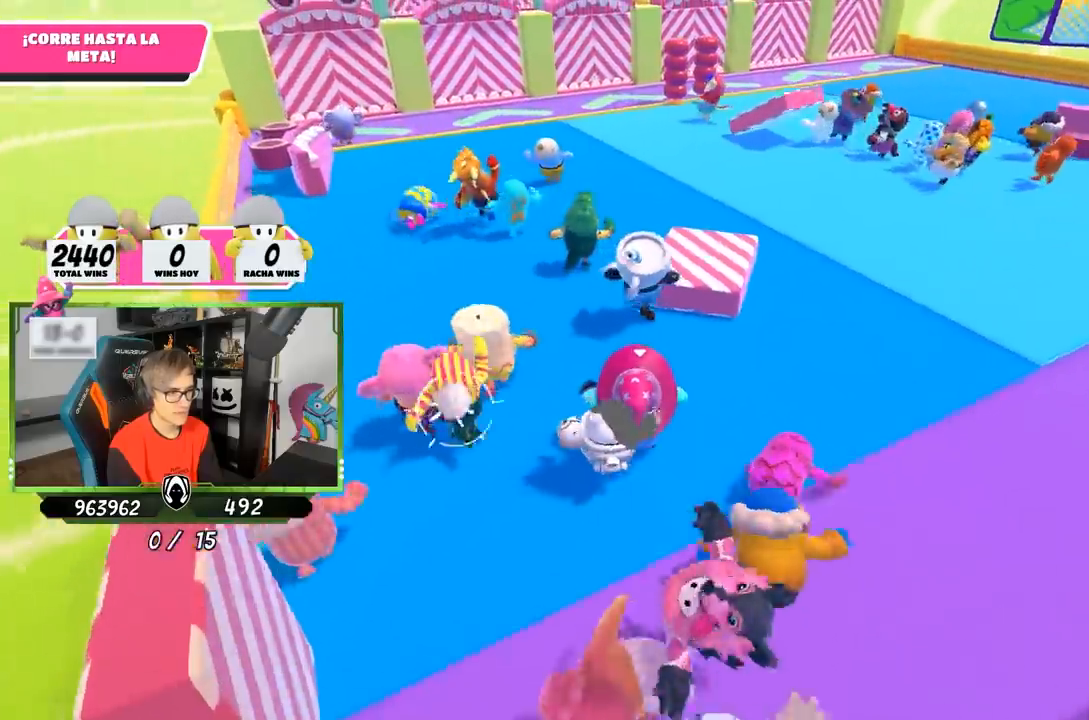
{"buttons": [], "left_stick": "up", "right_stick": "center", "events": [[17, "right_stick", "up-left"], [133, "right_stick", "center"]]}
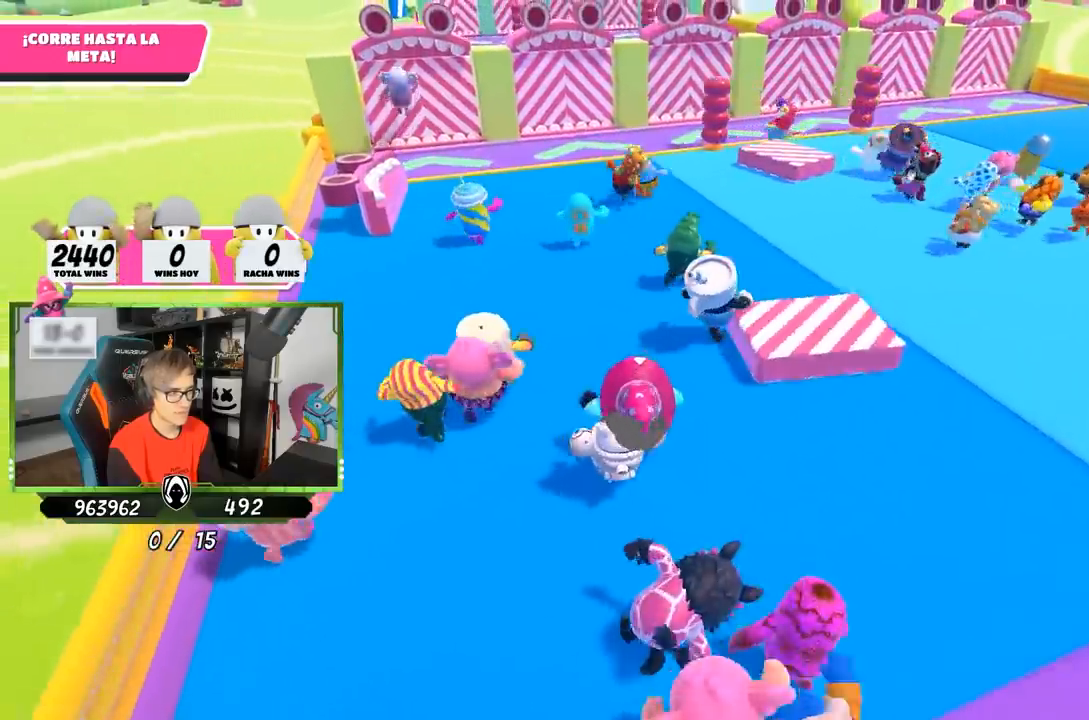
{"buttons": [], "left_stick": "up", "right_stick": "center", "events": [[183, "right_stick", "up-left"], [267, "right_stick", "center"]]}
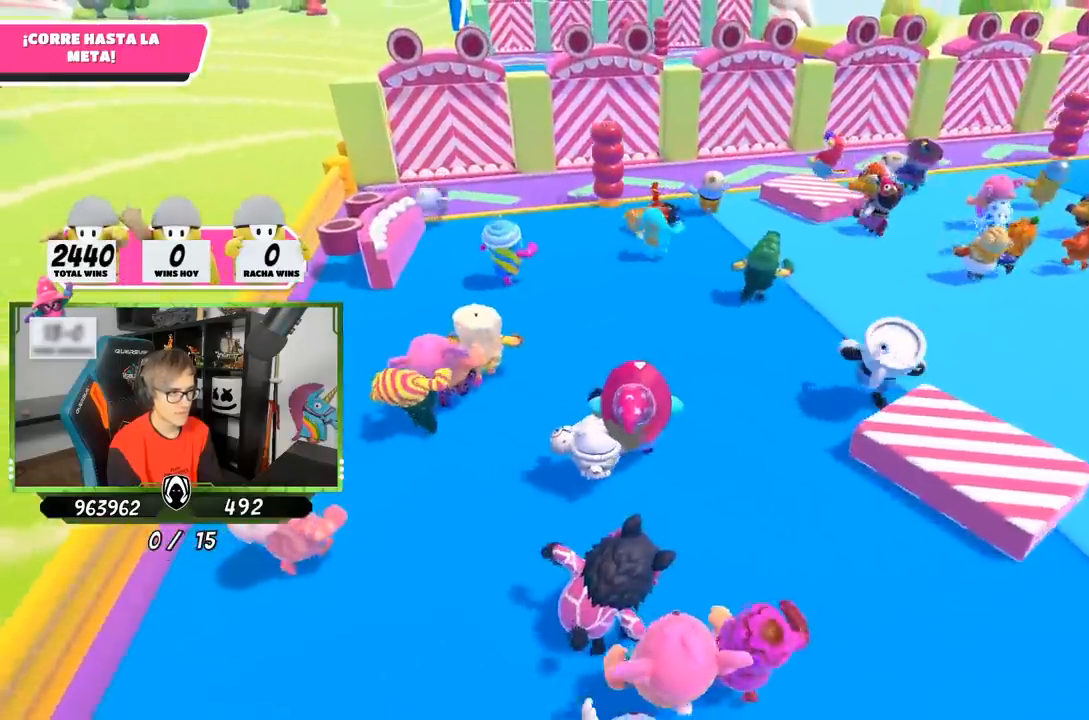
{"buttons": [], "left_stick": "up", "right_stick": "center", "events": []}